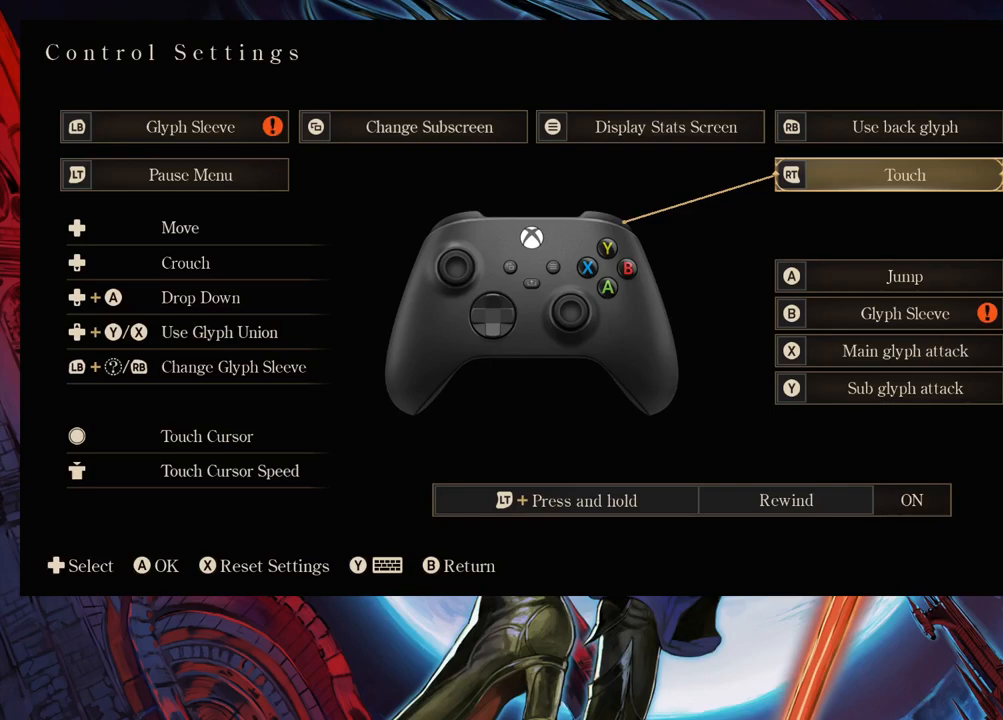
Gameplay with a controller (Xbox layout); each line is a JSON object with the inputs held at the frame after it. "events" lists button and stick changes between this image and that frame as [ms after this image, input, new state], when the widget could be followed in between. Not read: L2 R2.
{"buttons": [], "left_stick": "center", "right_stick": "center", "events": []}
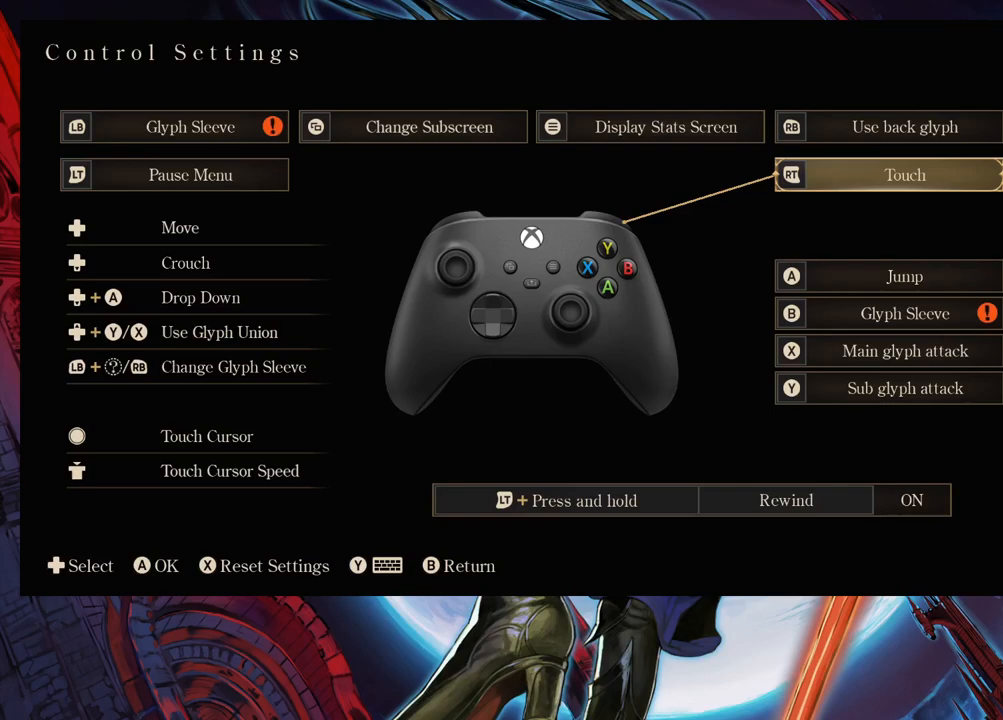
{"buttons": [], "left_stick": "center", "right_stick": "center", "events": [[17, "left_stick", "down"], [133, "left_stick", "center"]]}
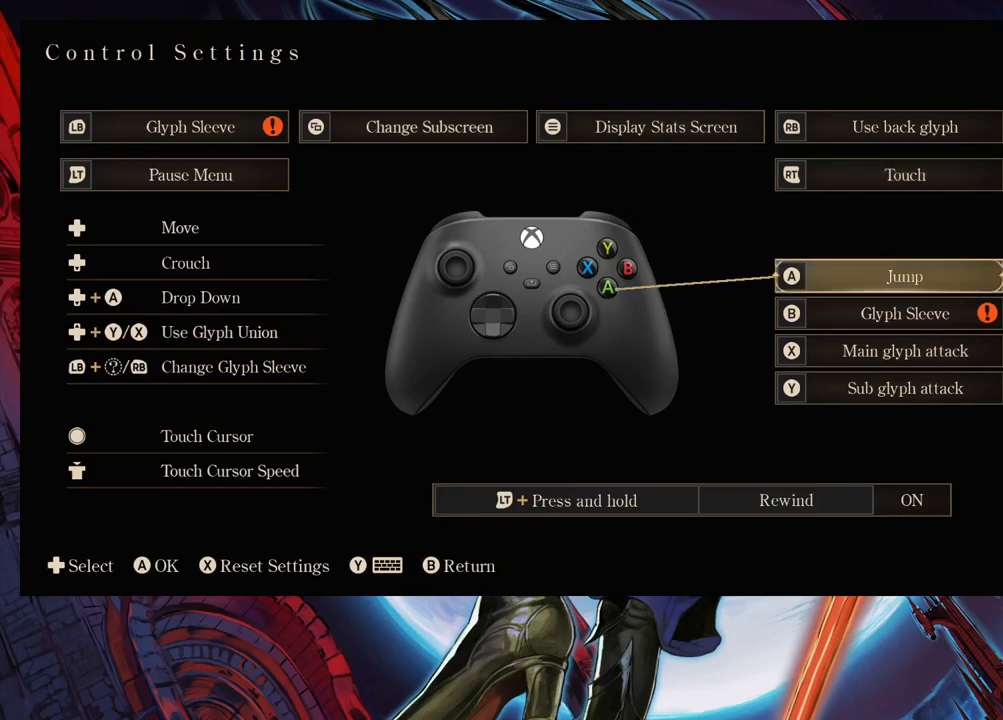
{"buttons": [], "left_stick": "center", "right_stick": "center", "events": []}
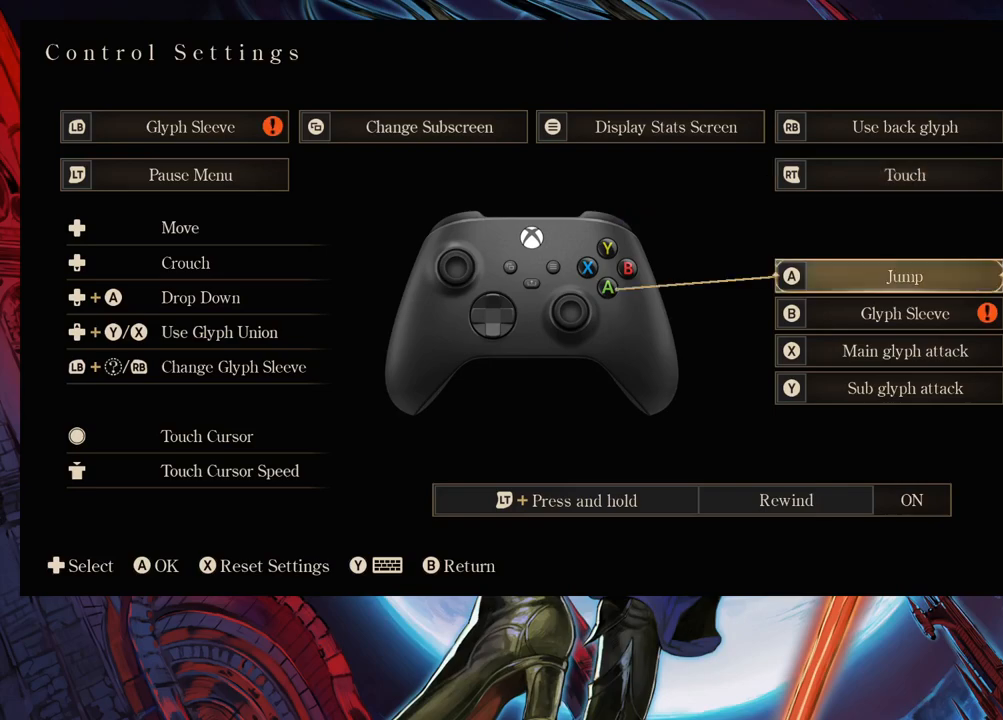
{"buttons": [], "left_stick": "center", "right_stick": "center", "events": []}
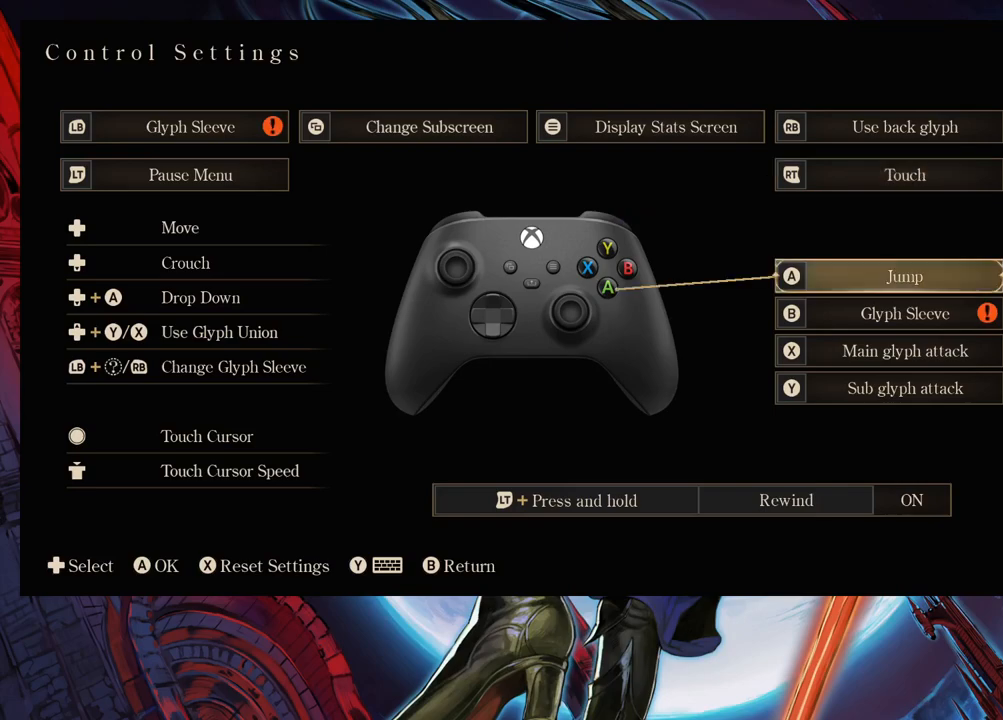
{"buttons": ["A"], "left_stick": "center", "right_stick": "center", "events": [[467, "A", "down"]]}
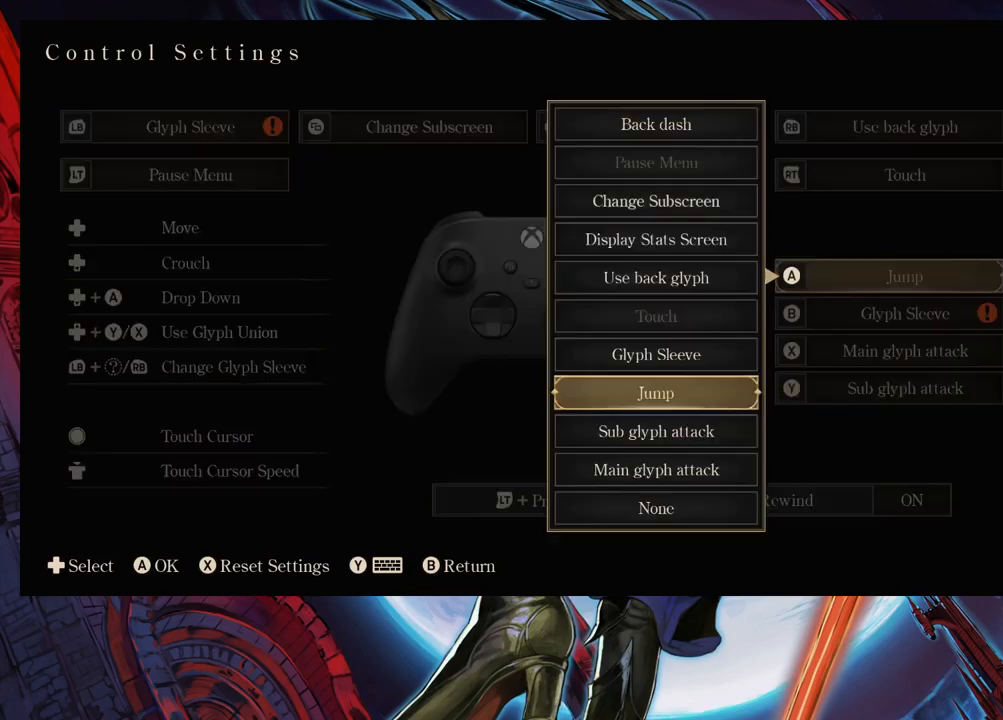
{"buttons": [], "left_stick": "center", "right_stick": "center", "events": [[50, "A", "up"]]}
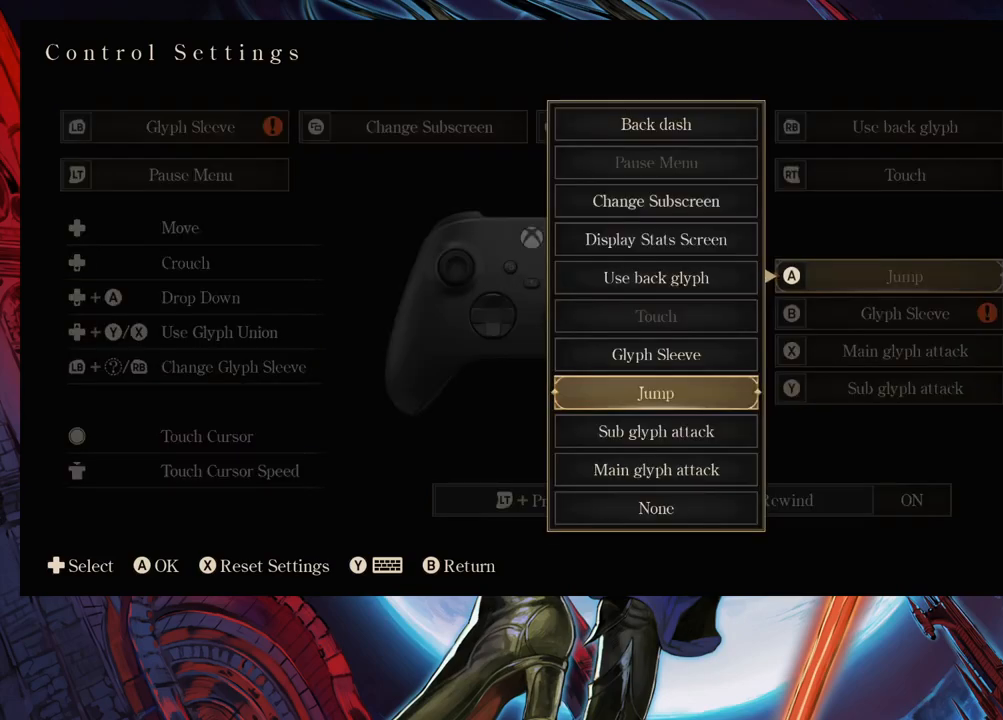
{"buttons": [], "left_stick": "center", "right_stick": "center", "events": []}
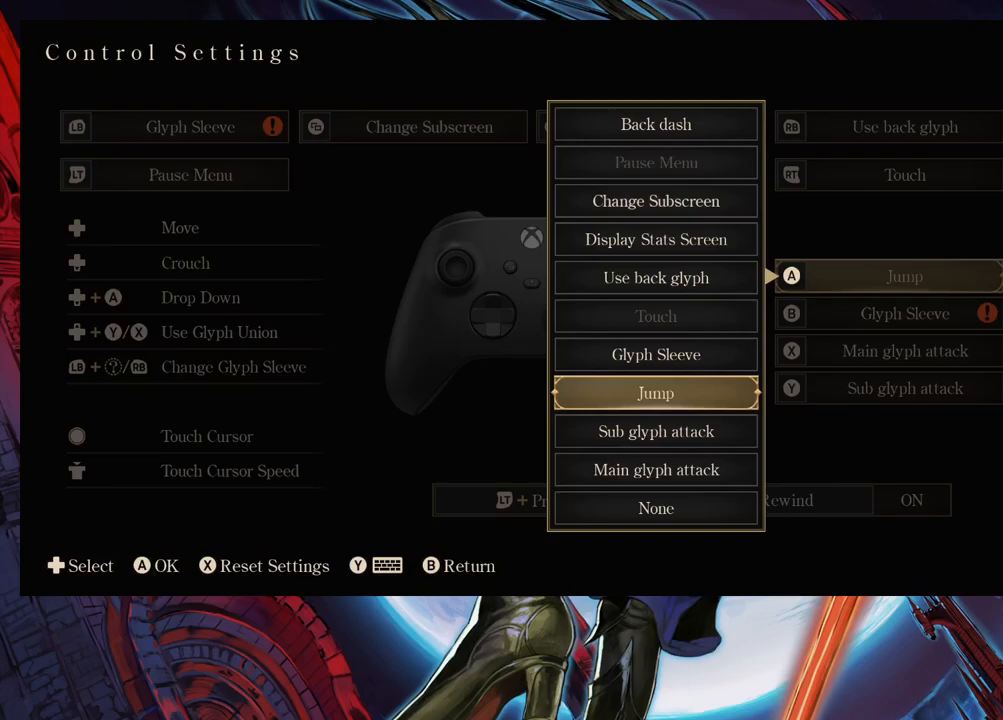
{"buttons": [], "left_stick": "center", "right_stick": "center", "events": []}
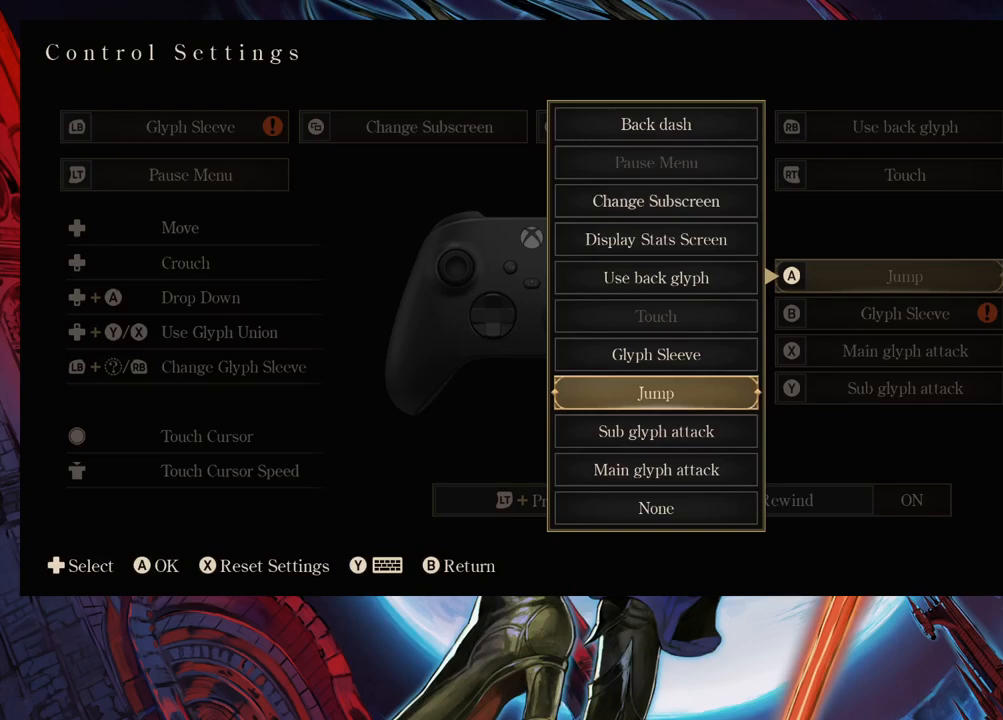
{"buttons": [], "left_stick": "up", "right_stick": "center", "events": [[417, "left_stick", "up"]]}
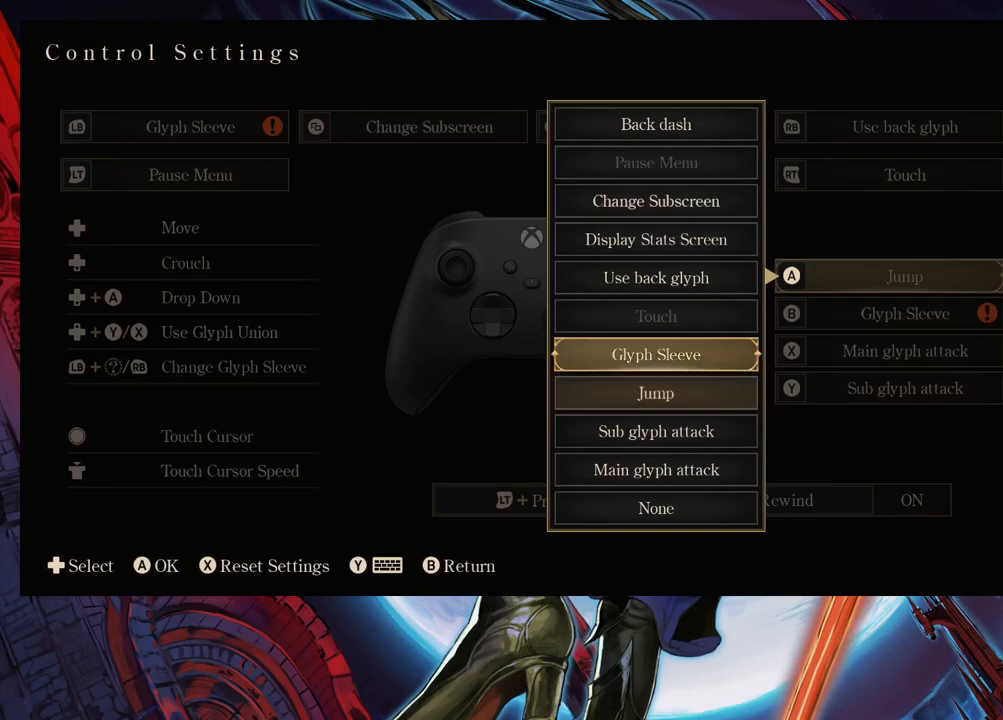
{"buttons": [], "left_stick": "center", "right_stick": "center", "events": [[417, "left_stick", "center"]]}
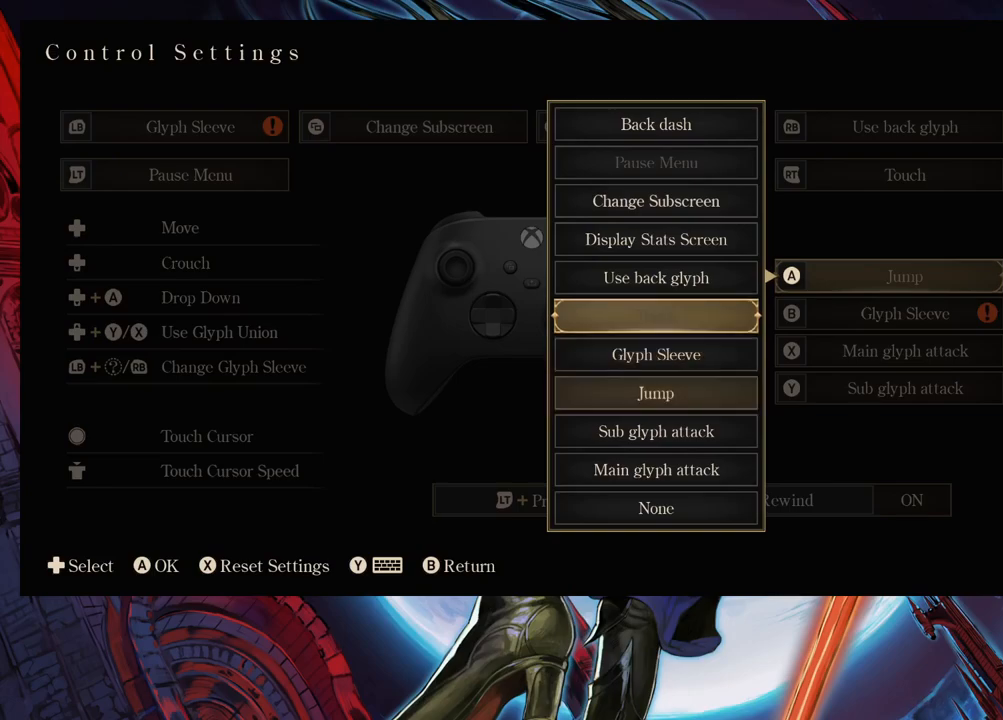
{"buttons": [], "left_stick": "center", "right_stick": "center", "events": [[150, "left_stick", "up"], [267, "left_stick", "center"]]}
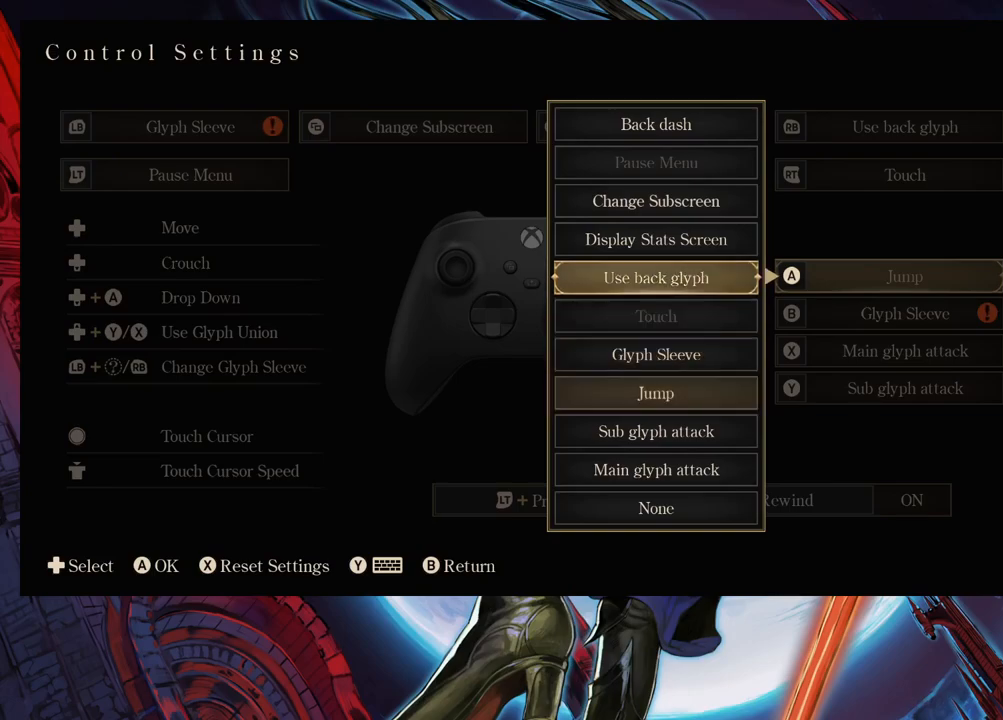
{"buttons": [], "left_stick": "down", "right_stick": "center", "events": [[267, "left_stick", "down"], [367, "left_stick", "center"], [433, "left_stick", "down"]]}
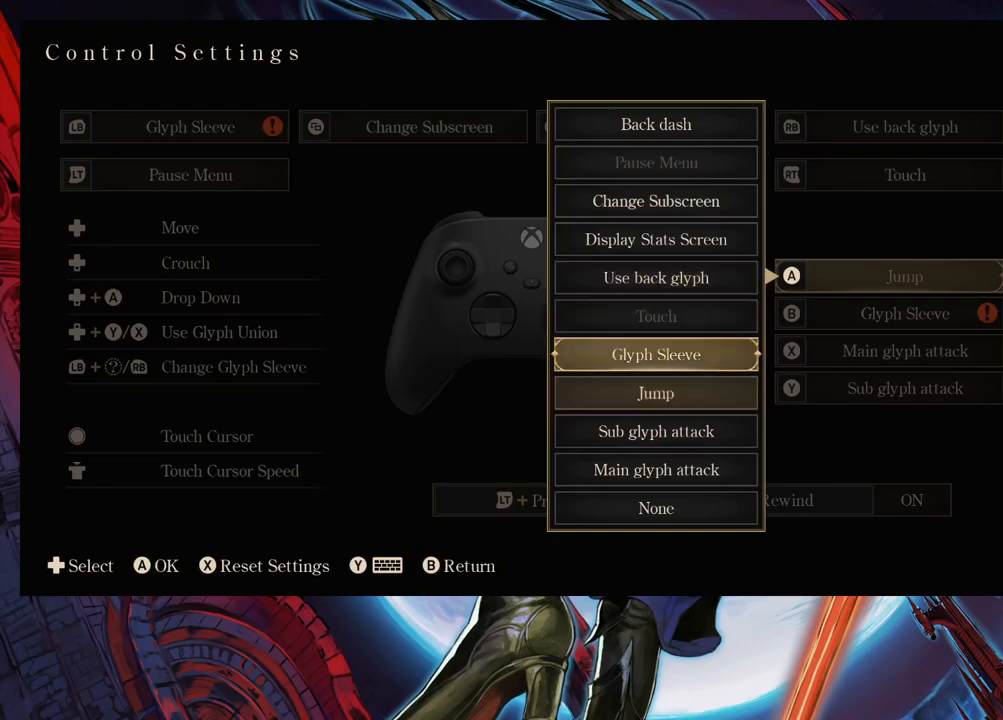
{"buttons": [], "left_stick": "center", "right_stick": "center", "events": [[50, "left_stick", "center"], [100, "left_stick", "down"], [233, "left_stick", "center"], [283, "left_stick", "down"], [400, "left_stick", "center"]]}
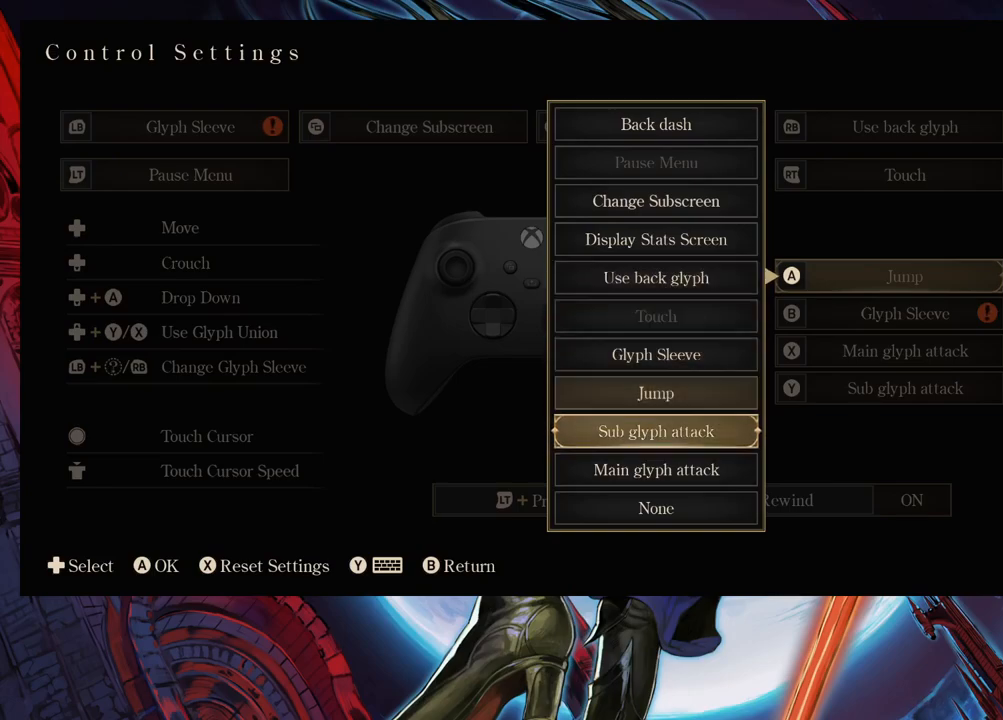
{"buttons": [], "left_stick": "center", "right_stick": "center", "events": [[100, "A", "down"], [233, "A", "up"]]}
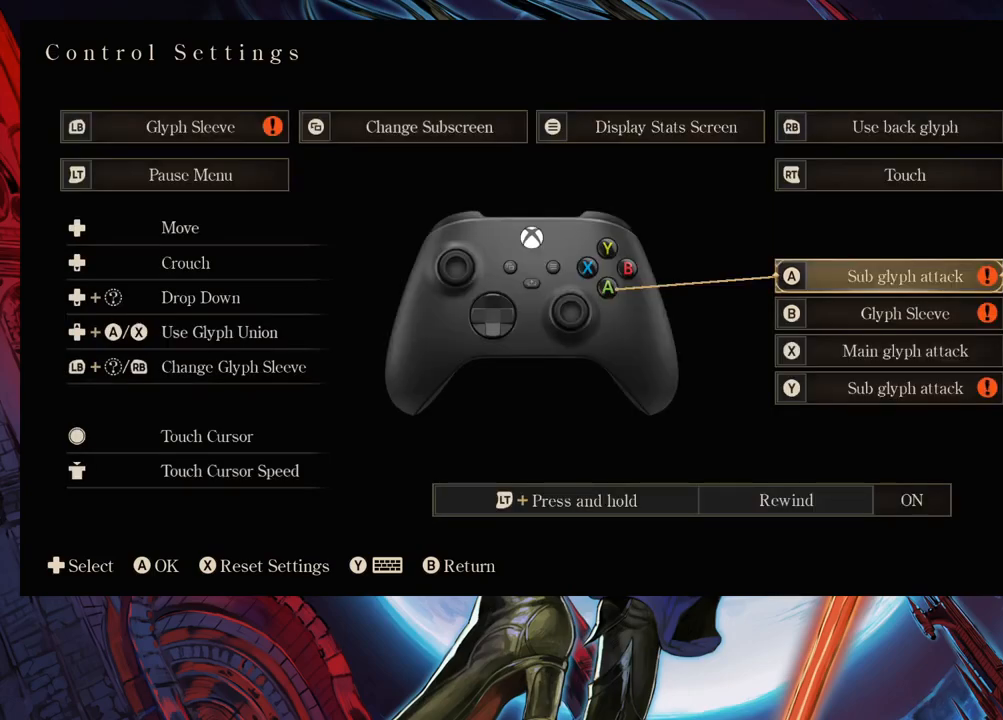
{"buttons": [], "left_stick": "down", "right_stick": "center", "events": [[417, "left_stick", "down"]]}
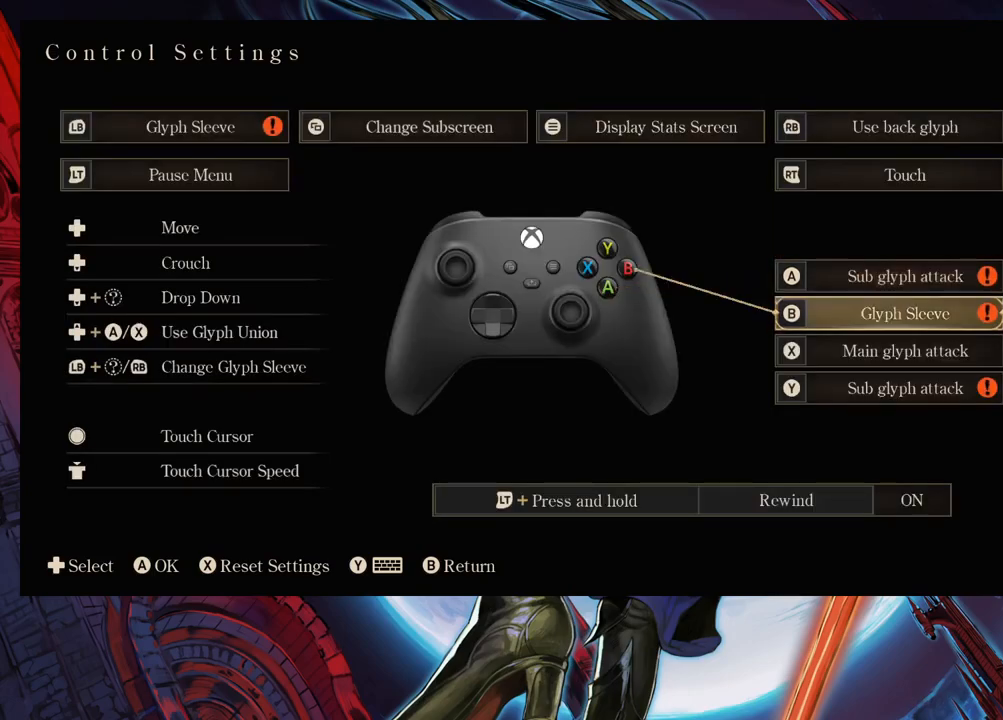
{"buttons": [], "left_stick": "center", "right_stick": "center", "events": [[17, "A", "down"], [33, "left_stick", "center"], [67, "A", "up"]]}
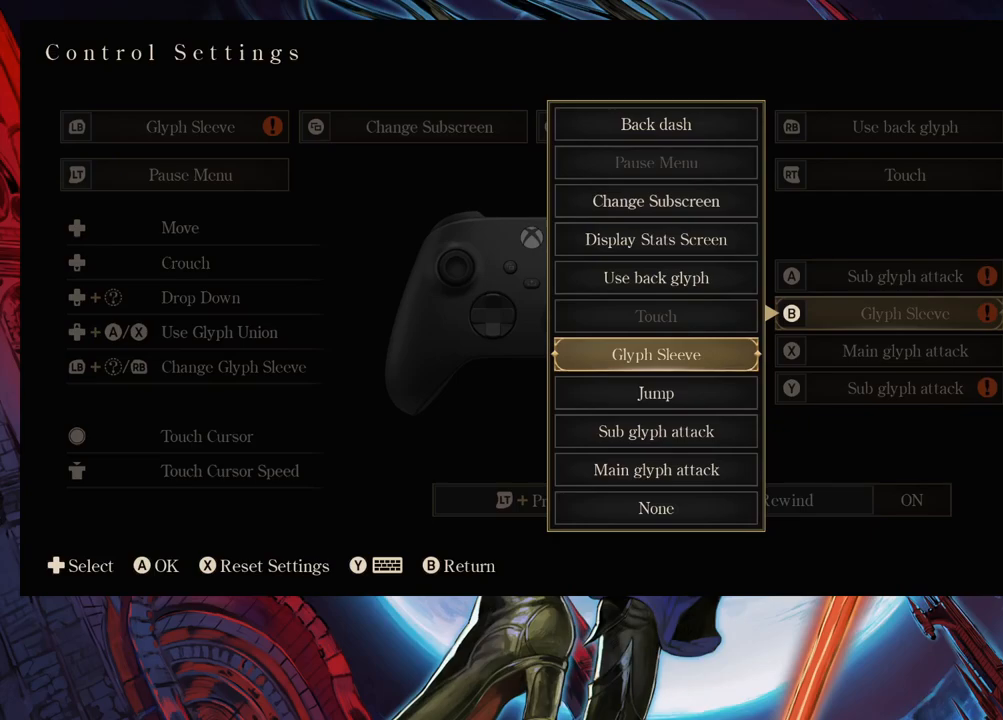
{"buttons": [], "left_stick": "center", "right_stick": "center", "events": [[150, "left_stick", "down"], [250, "left_stick", "center"]]}
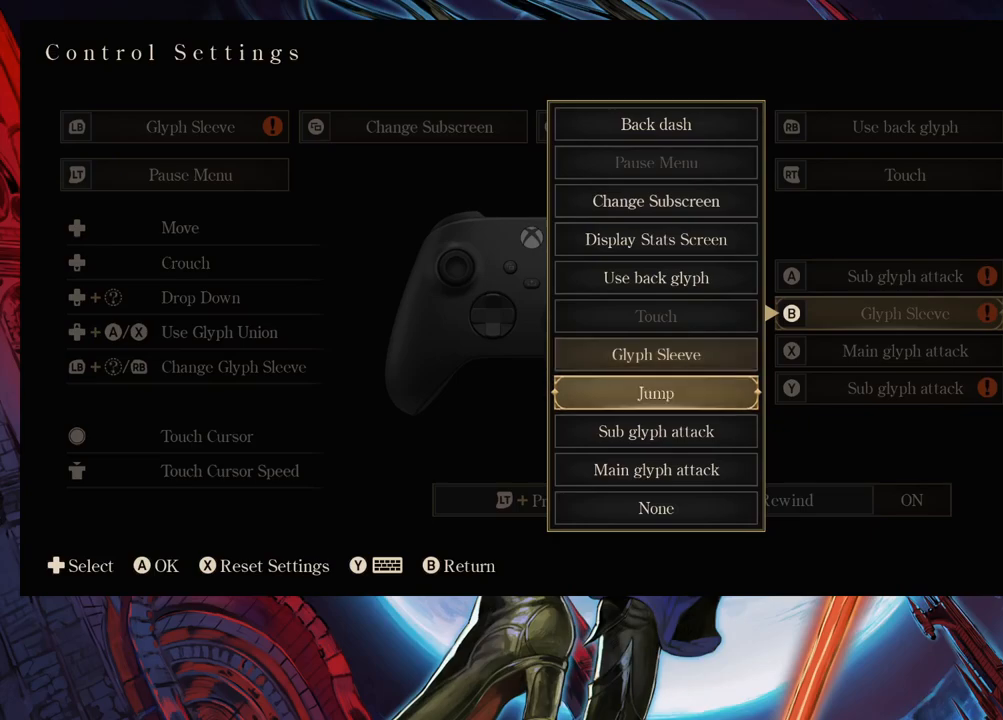
{"buttons": [], "left_stick": "center", "right_stick": "center", "events": []}
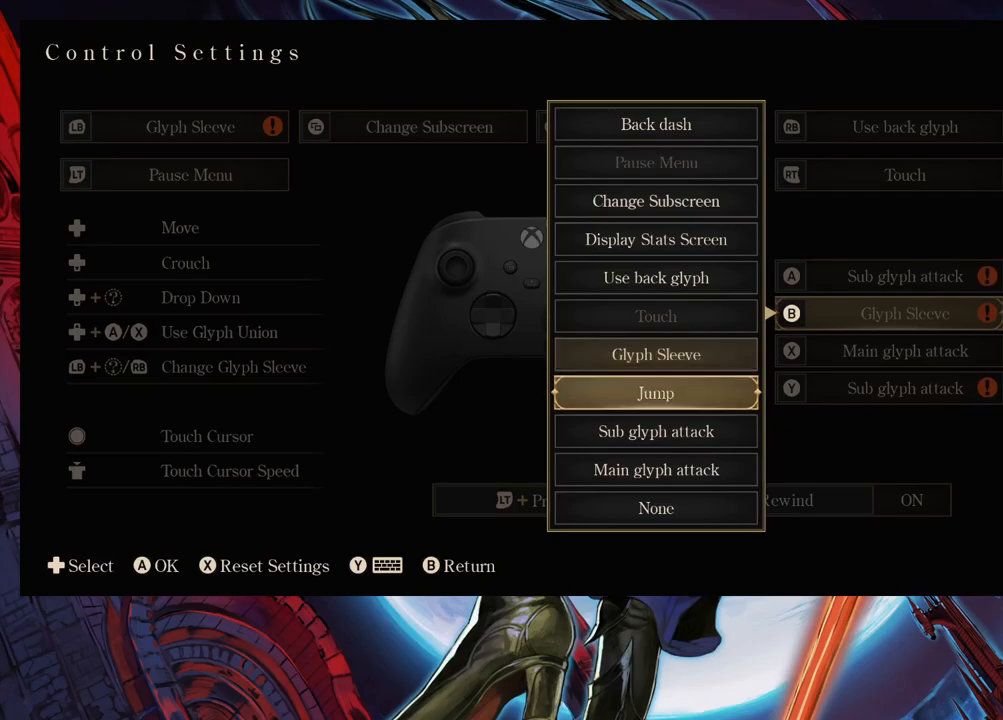
{"buttons": [], "left_stick": "center", "right_stick": "center", "events": []}
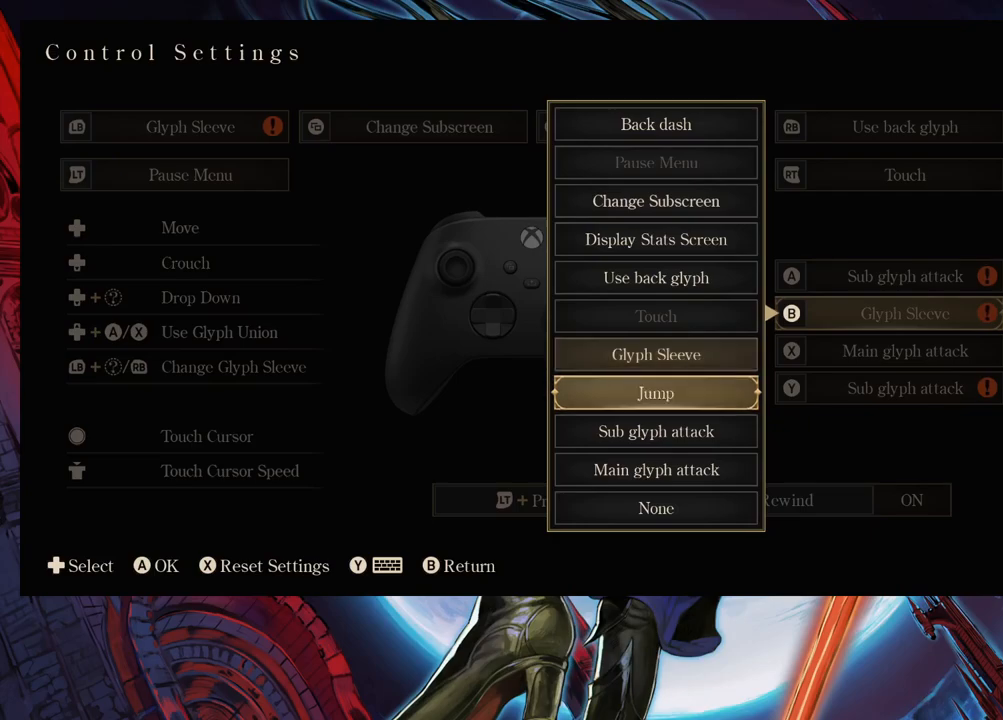
{"buttons": [], "left_stick": "down", "right_stick": "center", "events": [[417, "left_stick", "down"]]}
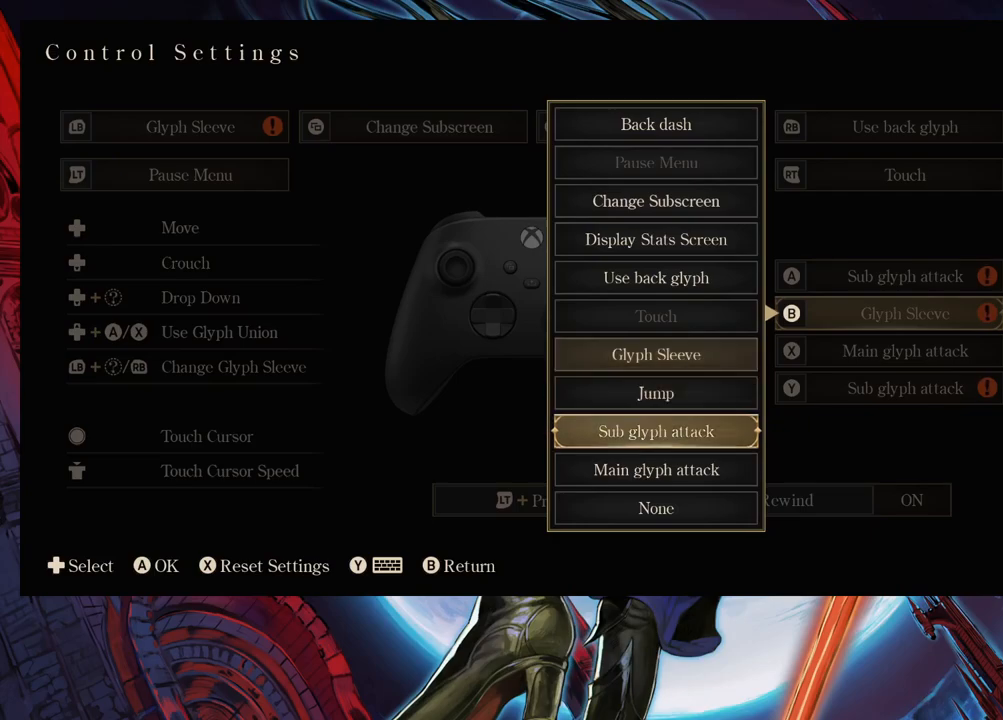
{"buttons": [], "left_stick": "center", "right_stick": "center", "events": [[50, "left_stick", "center"], [300, "left_stick", "up"], [400, "left_stick", "center"]]}
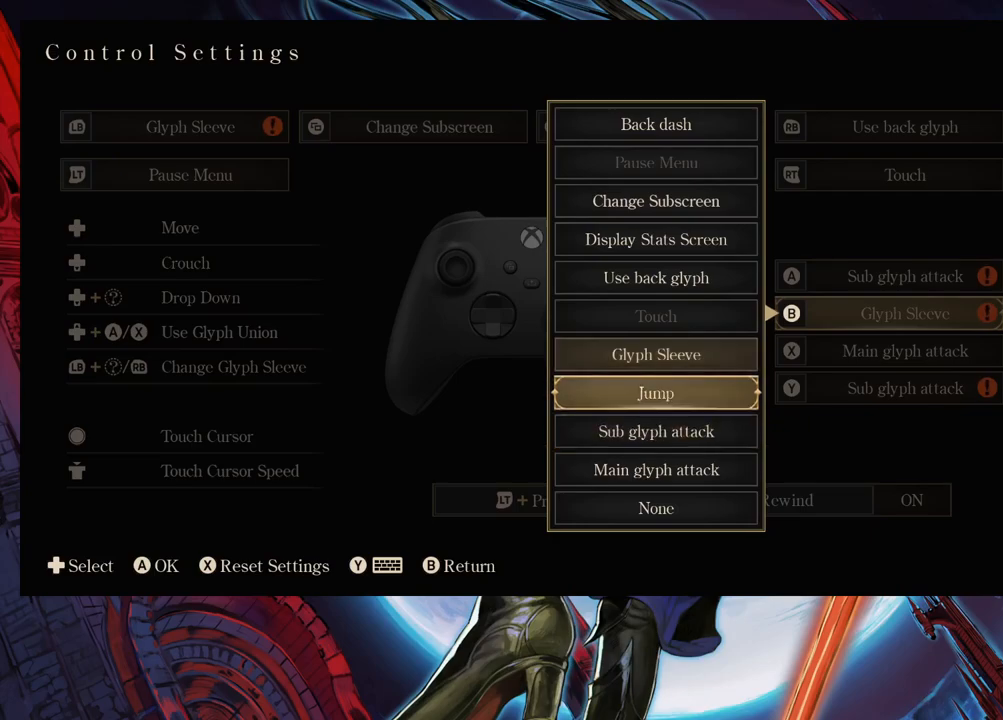
{"buttons": [], "left_stick": "center", "right_stick": "center", "events": [[267, "A", "down"], [367, "A", "up"]]}
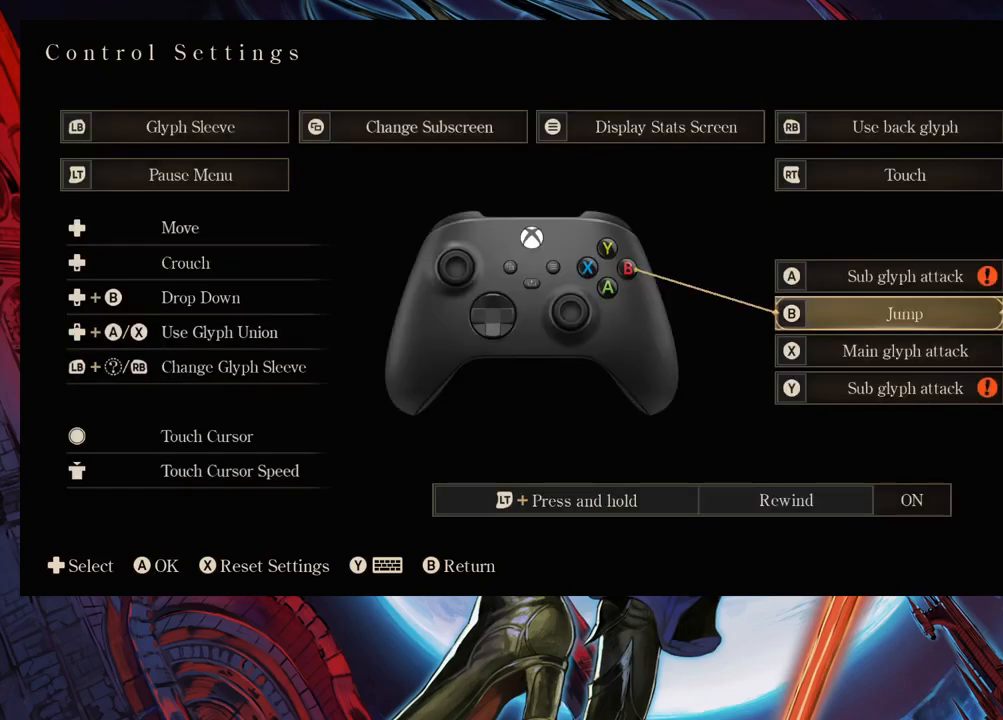
{"buttons": [], "left_stick": "center", "right_stick": "center", "events": [[83, "left_stick", "down"], [167, "left_stick", "center"], [233, "left_stick", "down"], [350, "left_stick", "center"], [367, "A", "down"], [467, "A", "up"]]}
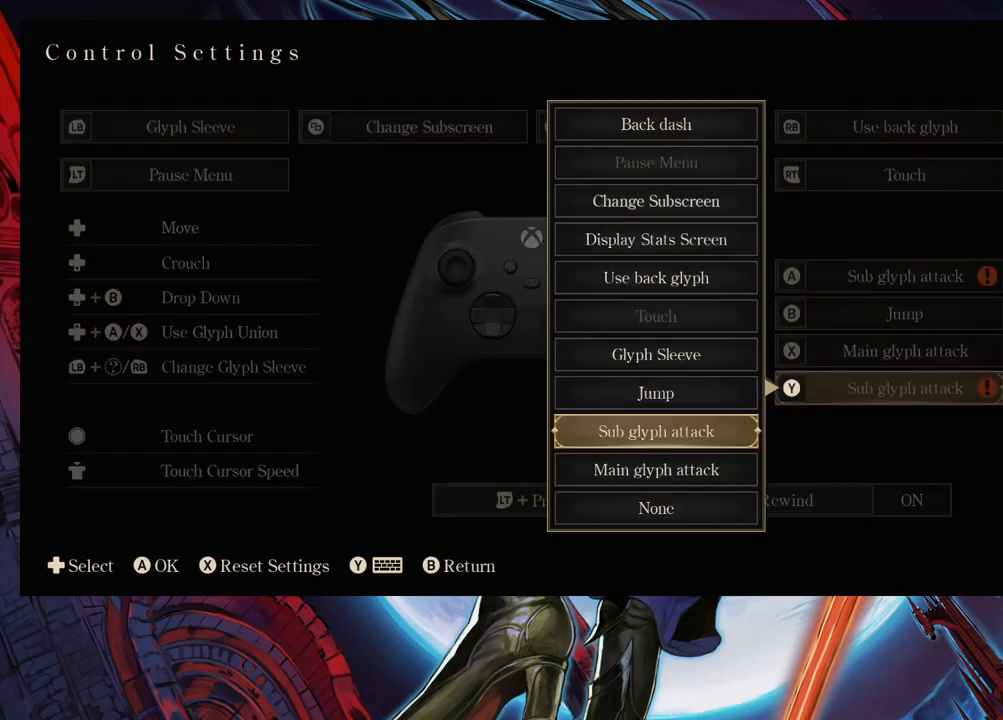
{"buttons": [], "left_stick": "up", "right_stick": "center", "events": [[250, "left_stick", "up"]]}
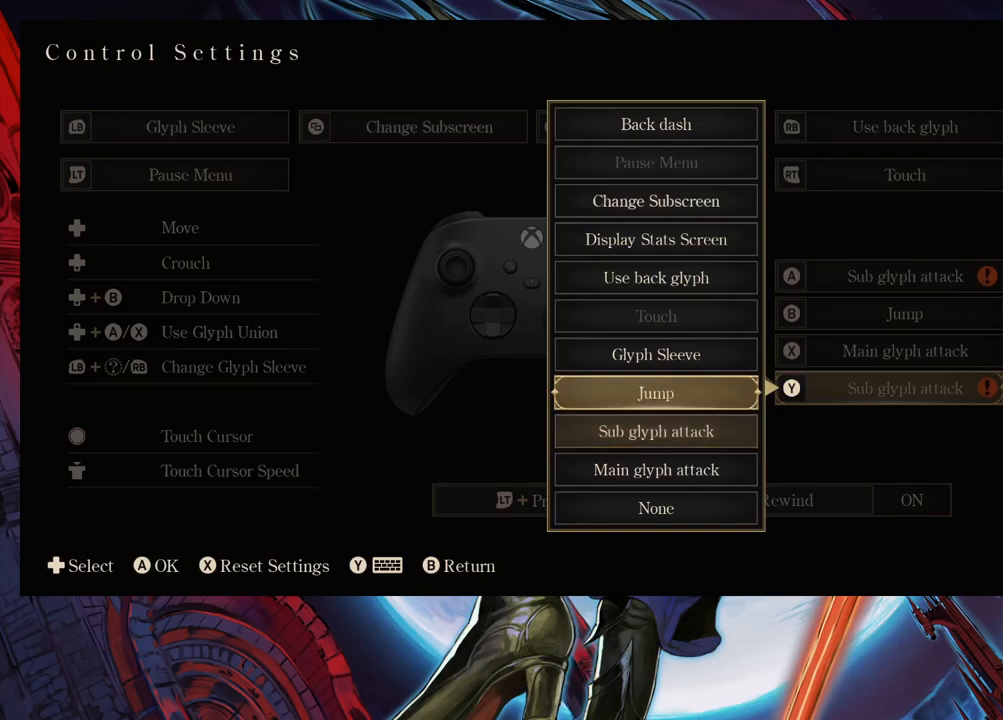
{"buttons": [], "left_stick": "center", "right_stick": "center", "events": [[33, "left_stick", "center"], [350, "left_stick", "up"], [483, "left_stick", "center"]]}
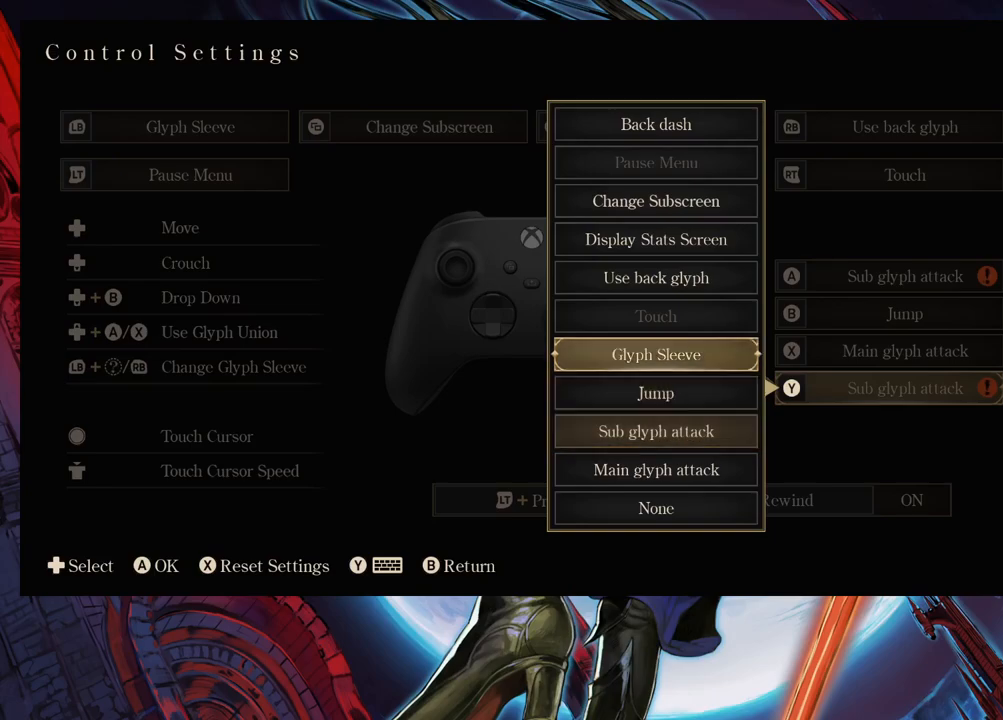
{"buttons": [], "left_stick": "center", "right_stick": "center", "events": [[317, "left_stick", "up"], [450, "left_stick", "center"]]}
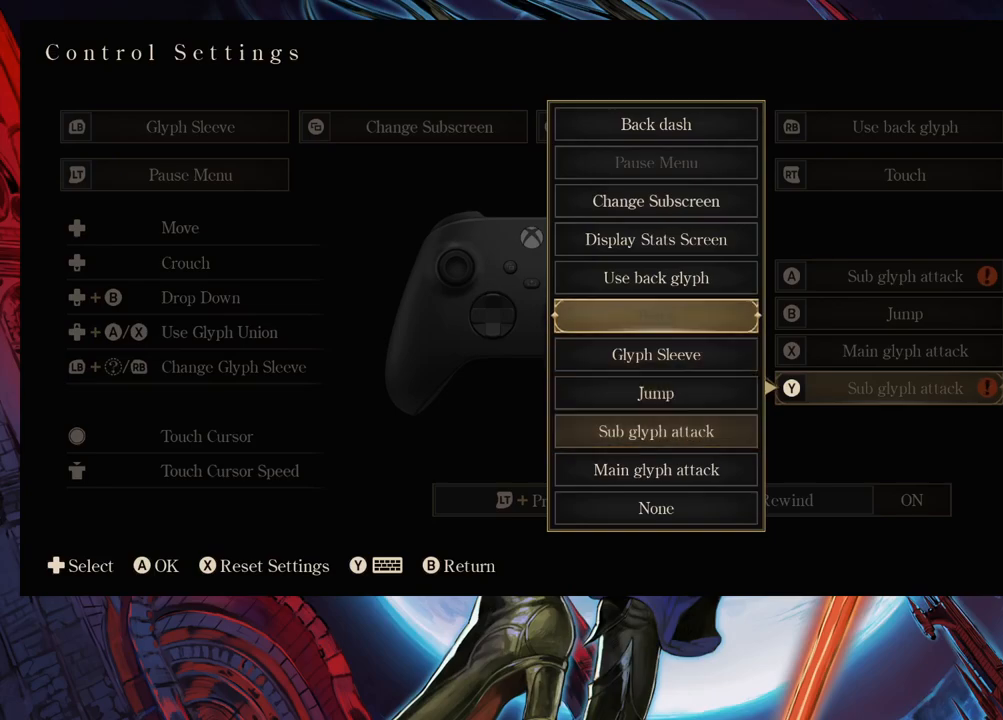
{"buttons": [], "left_stick": "up", "right_stick": "center", "events": [[17, "left_stick", "up"]]}
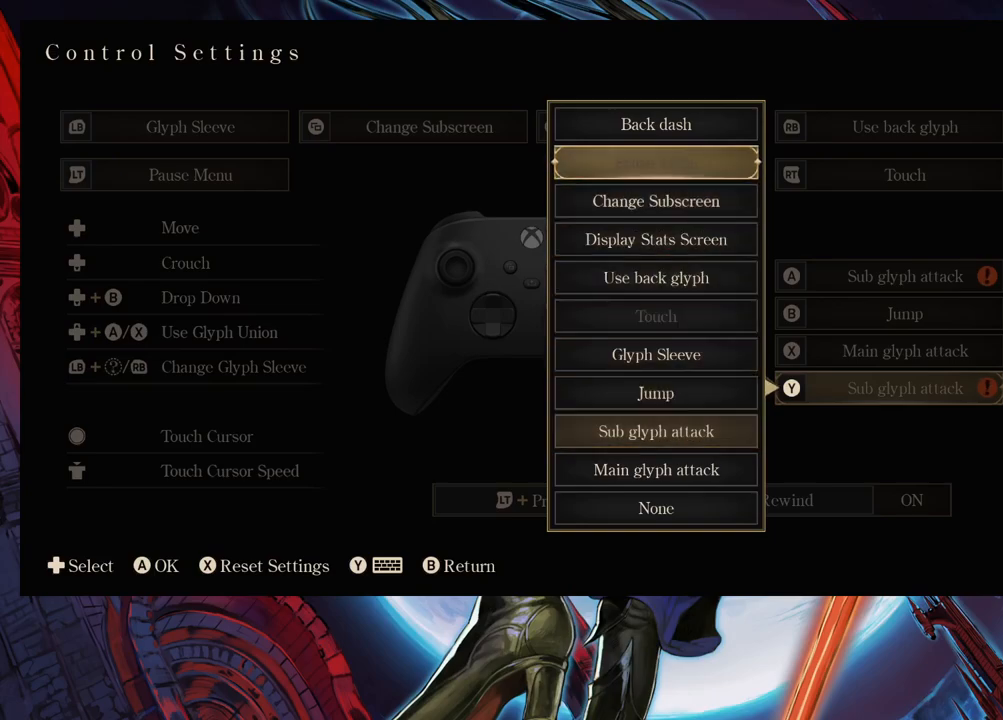
{"buttons": [], "left_stick": "center", "right_stick": "center", "events": [[217, "left_stick", "center"], [383, "A", "down"], [467, "A", "up"]]}
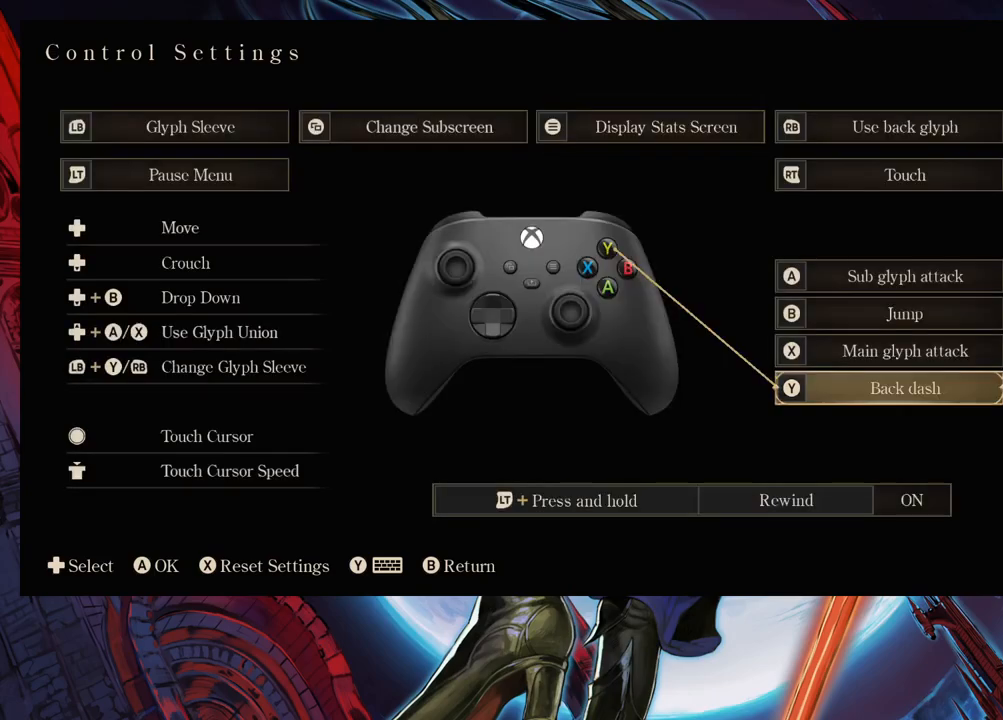
{"buttons": [], "left_stick": "up", "right_stick": "center", "events": [[283, "left_stick", "up"], [400, "left_stick", "center"], [467, "left_stick", "up"]]}